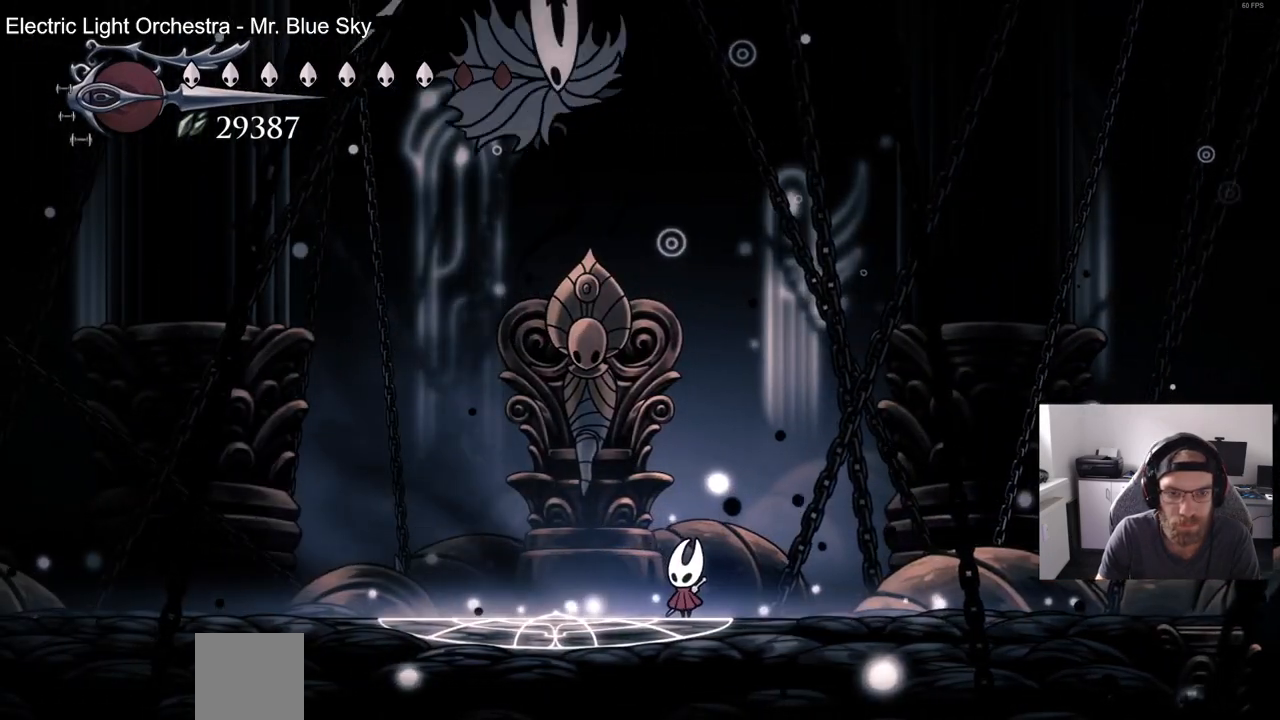
Gameplay with a controller (PlayStation layout); each line is a JSON object with the inputs held at the frame after it (dt_ms = milliseconds from this image to that frame). "events" lists button and stick changes between this image and that frame as [ms after this image, input, new state], when the widget could be followed in between. Not read: DPAD_LEFT R1.
{"dt_ms": 500, "buttons": [], "left_stick": "center", "right_stick": "center", "events": [[200, "R2", "up"]]}
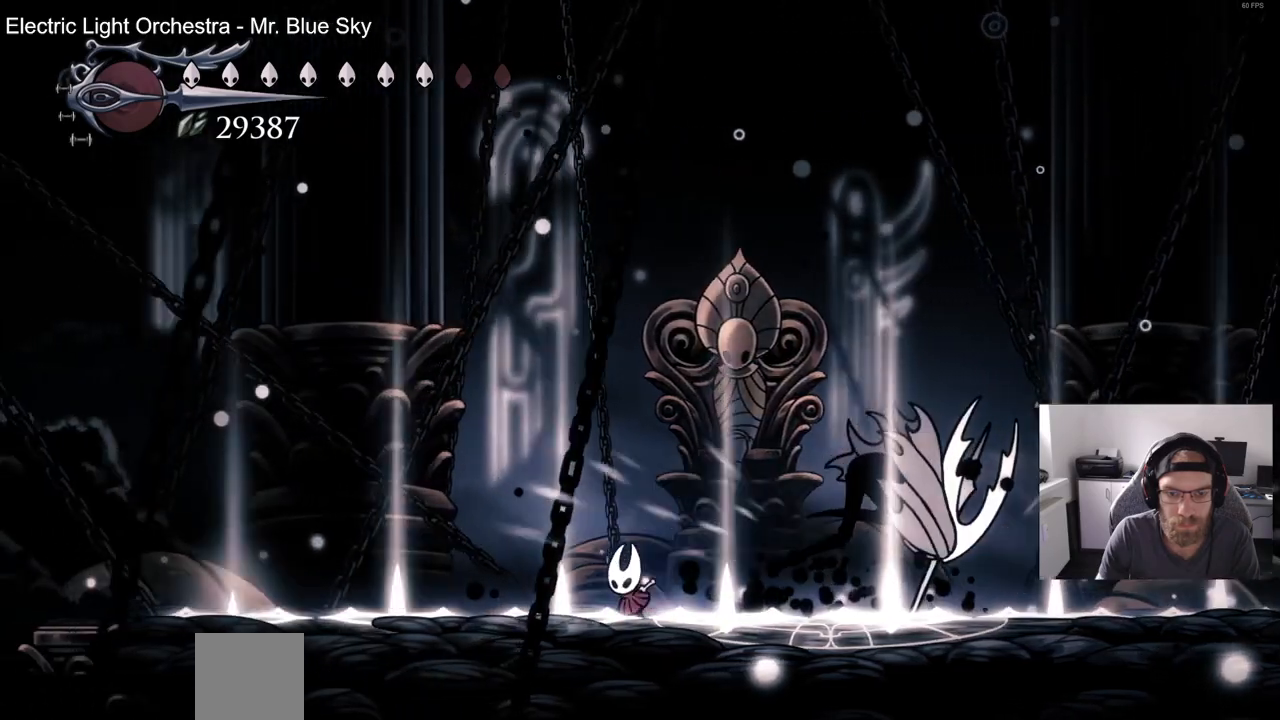
{"dt_ms": 500, "buttons": ["DPAD_RIGHT"], "left_stick": "center", "right_stick": "center", "events": [[300, "DPAD_RIGHT", "down"]]}
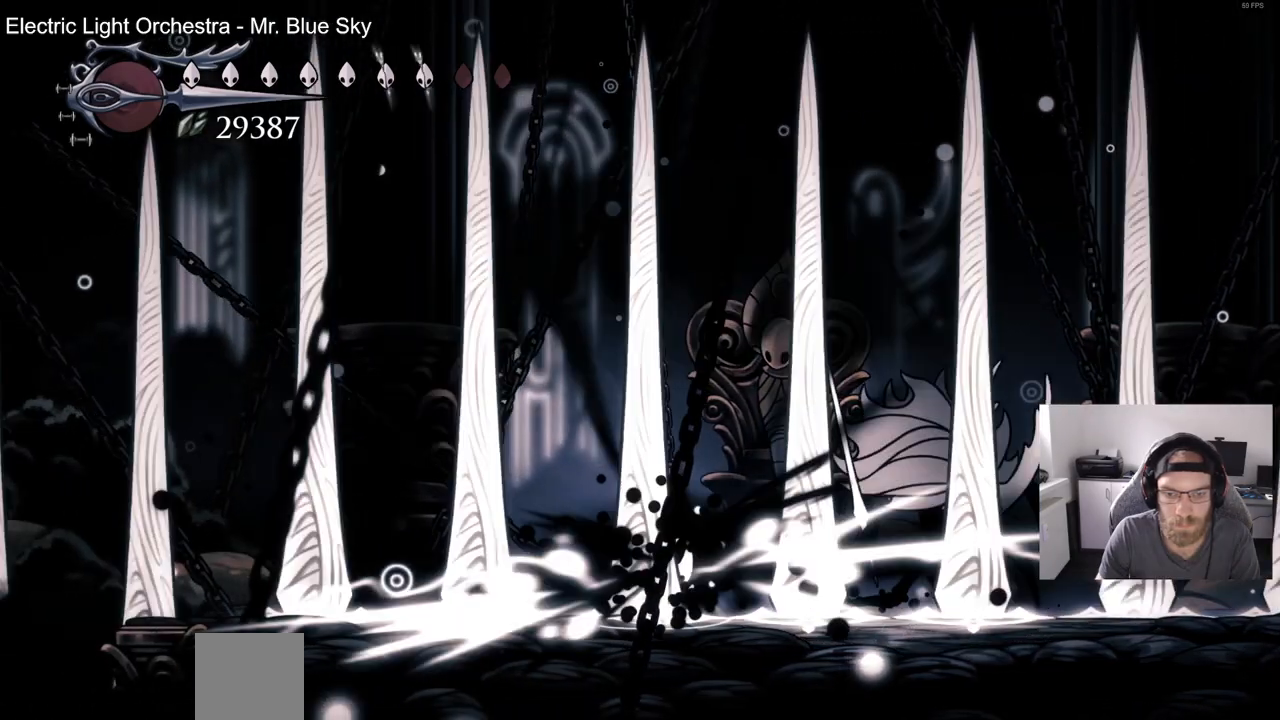
{"dt_ms": 500, "buttons": ["DPAD_RIGHT"], "left_stick": "center", "right_stick": "center", "events": [[17, "DPAD_RIGHT", "up"], [333, "DPAD_RIGHT", "down"]]}
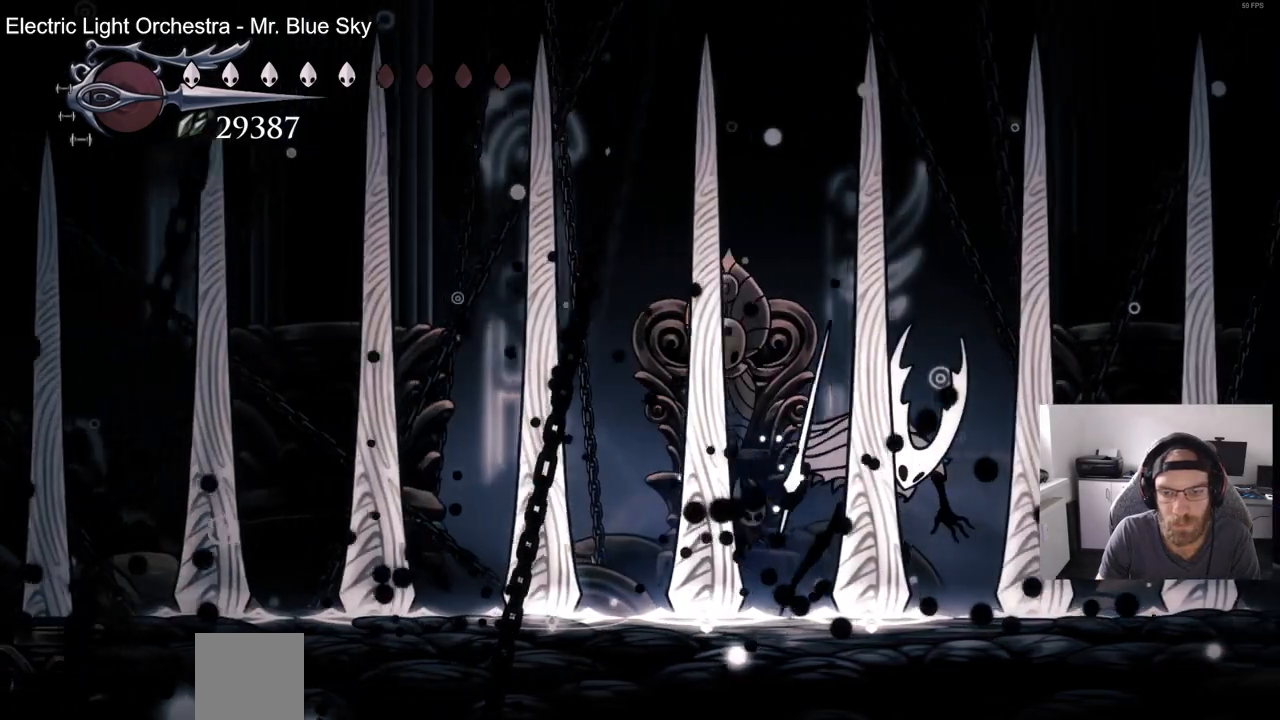
{"dt_ms": 500, "buttons": ["SQUARE"], "left_stick": "center", "right_stick": "center", "events": [[67, "SQUARE", "down"], [200, "DPAD_RIGHT", "up"], [233, "SQUARE", "up"], [417, "SQUARE", "down"]]}
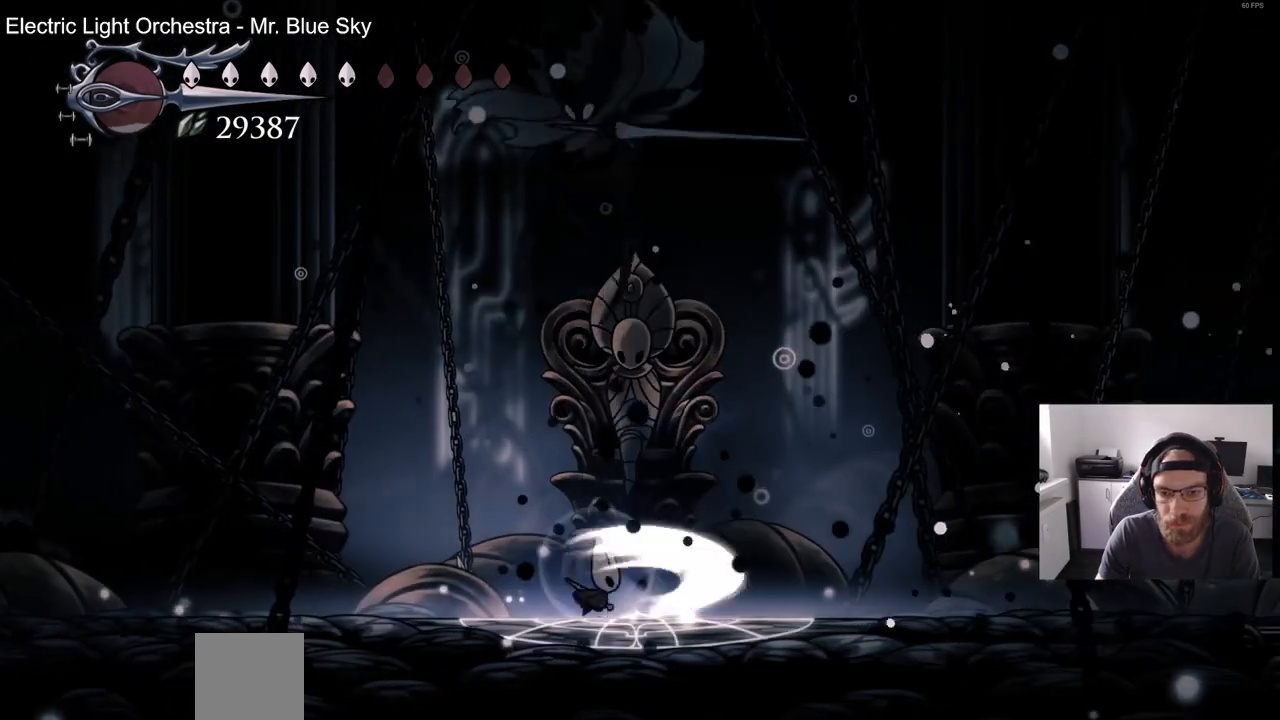
{"dt_ms": 500, "buttons": [], "left_stick": "center", "right_stick": "center", "events": [[83, "SQUARE", "up"], [217, "DPAD_RIGHT", "down"], [217, "R2", "down"], [333, "DPAD_RIGHT", "up"], [467, "R2", "up"]]}
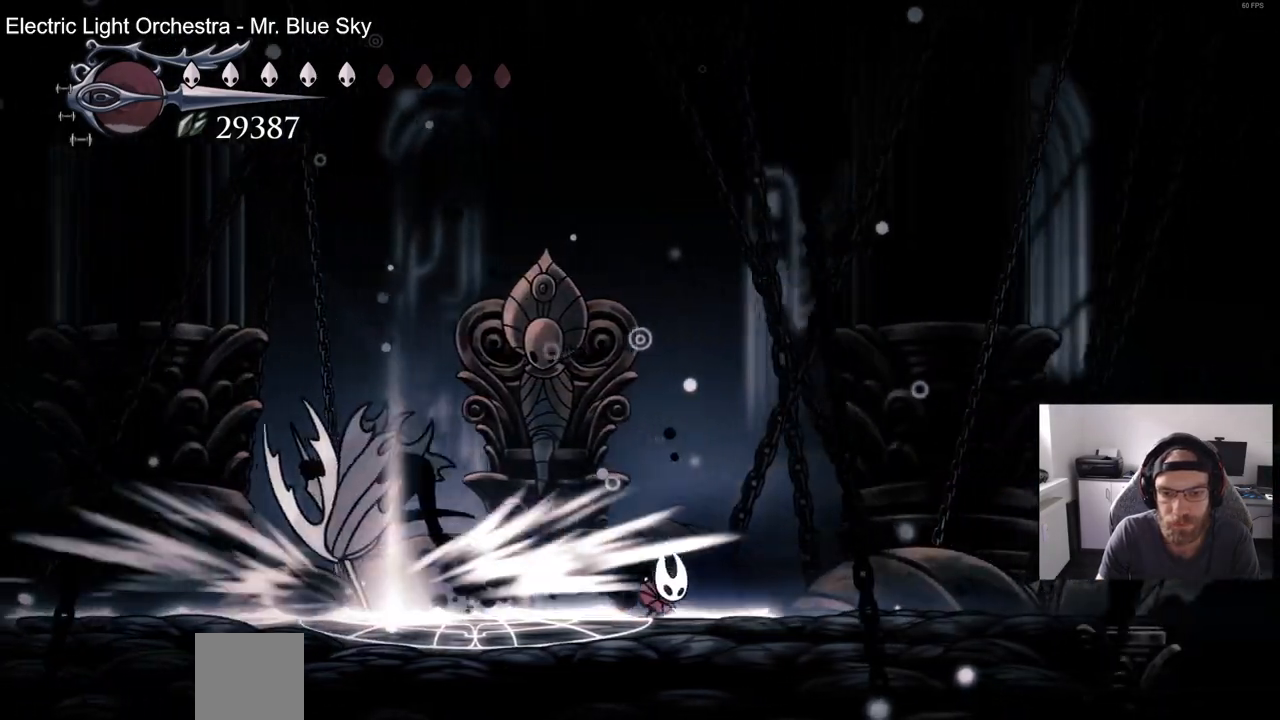
{"dt_ms": 500, "buttons": [], "left_stick": "center", "right_stick": "center", "events": []}
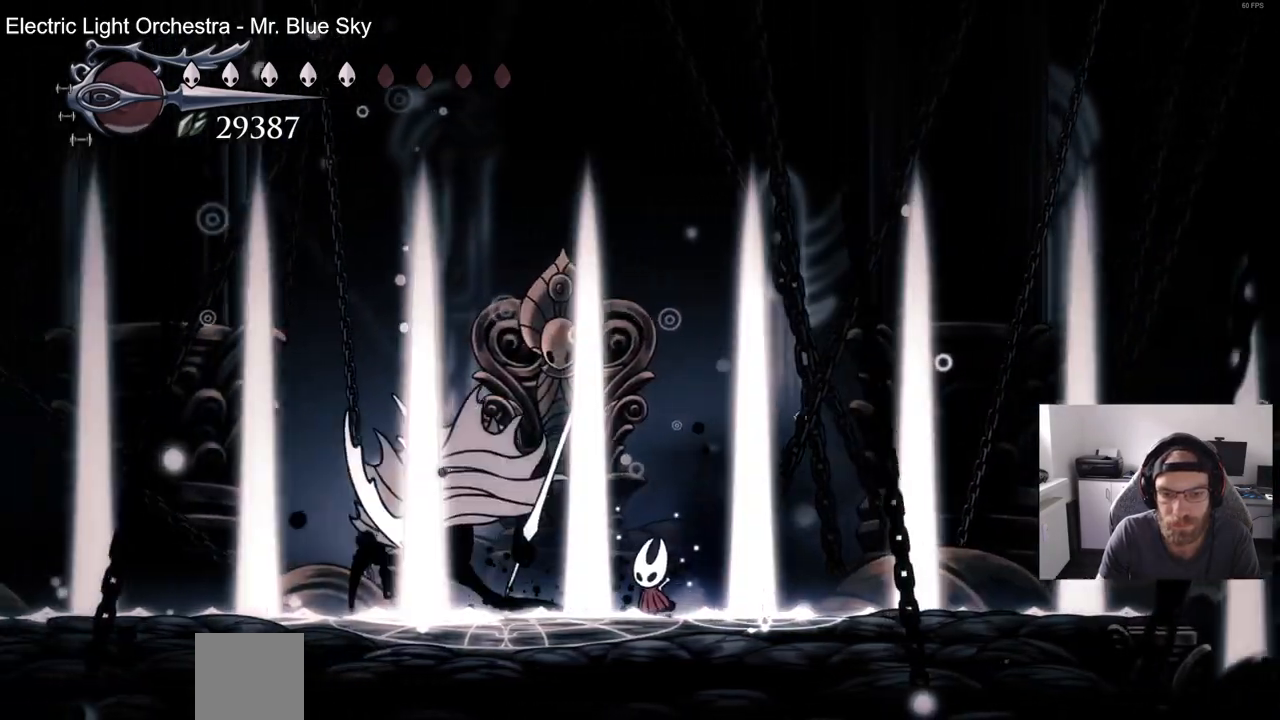
{"dt_ms": 500, "buttons": [], "left_stick": "center", "right_stick": "center", "events": []}
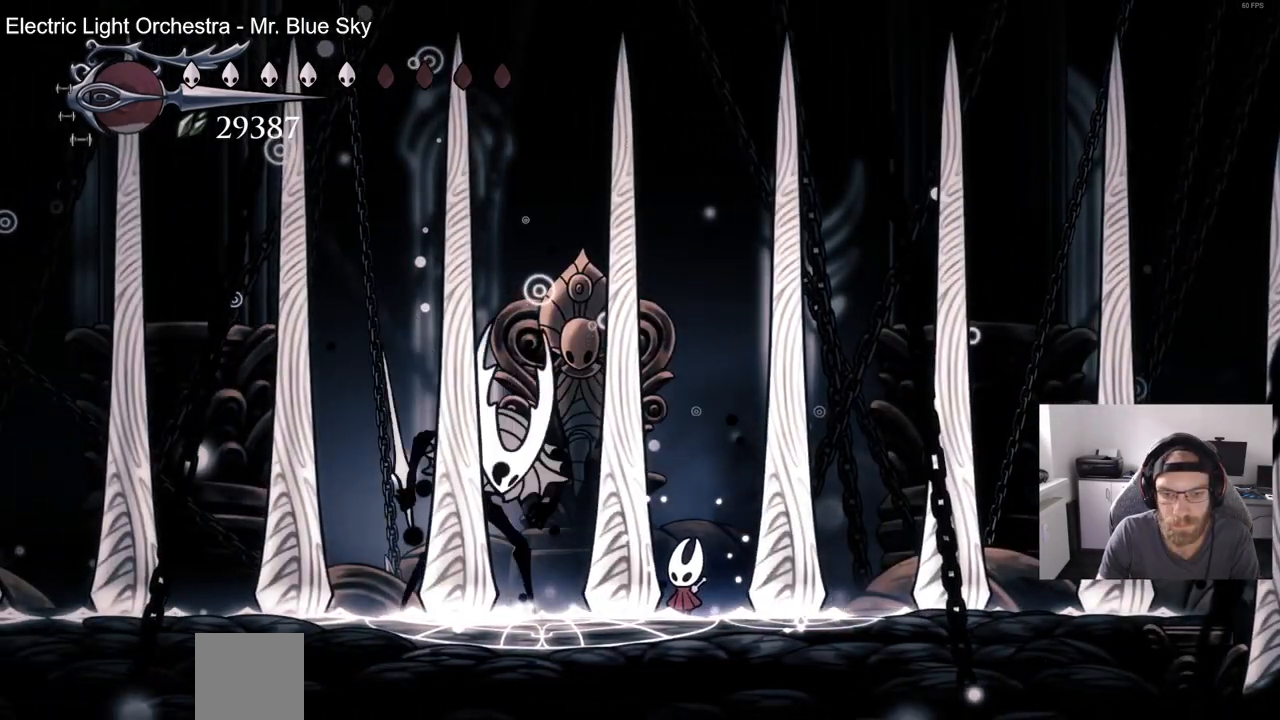
{"dt_ms": 1000, "buttons": ["R2"], "left_stick": "center", "right_stick": "center"}
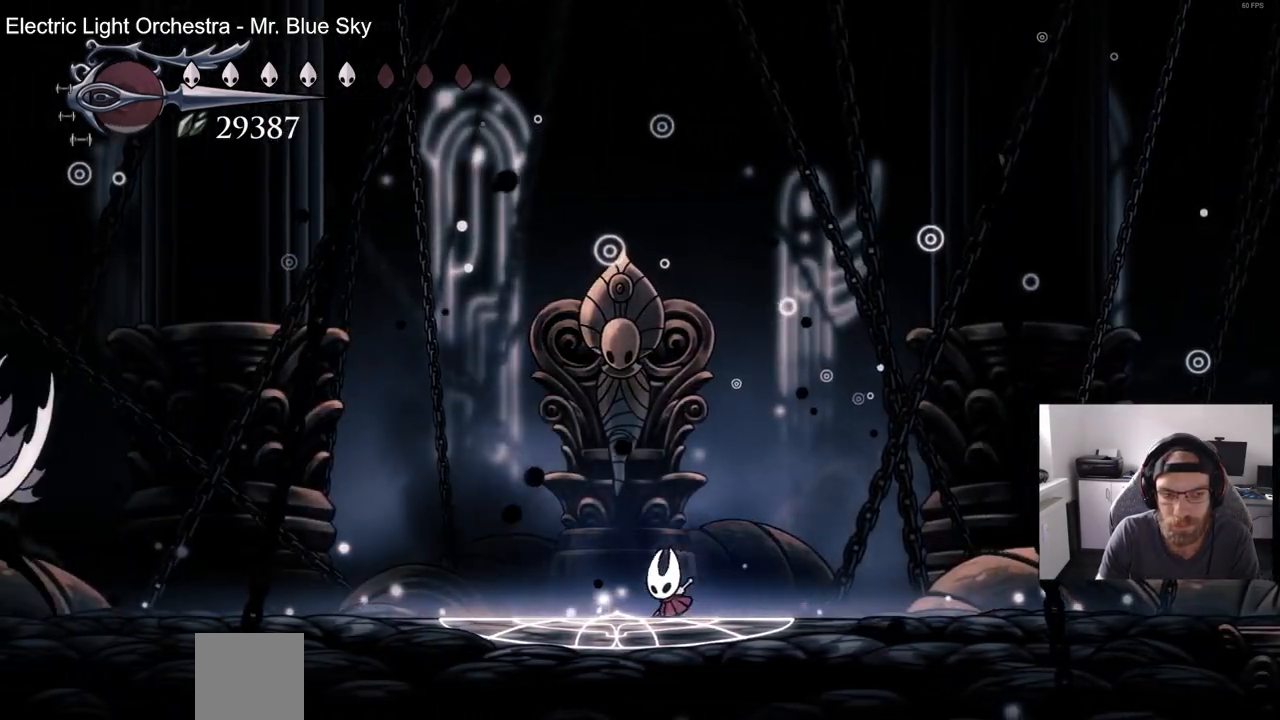
{"dt_ms": 500, "buttons": [], "left_stick": "center", "right_stick": "center", "events": [[167, "R2", "up"]]}
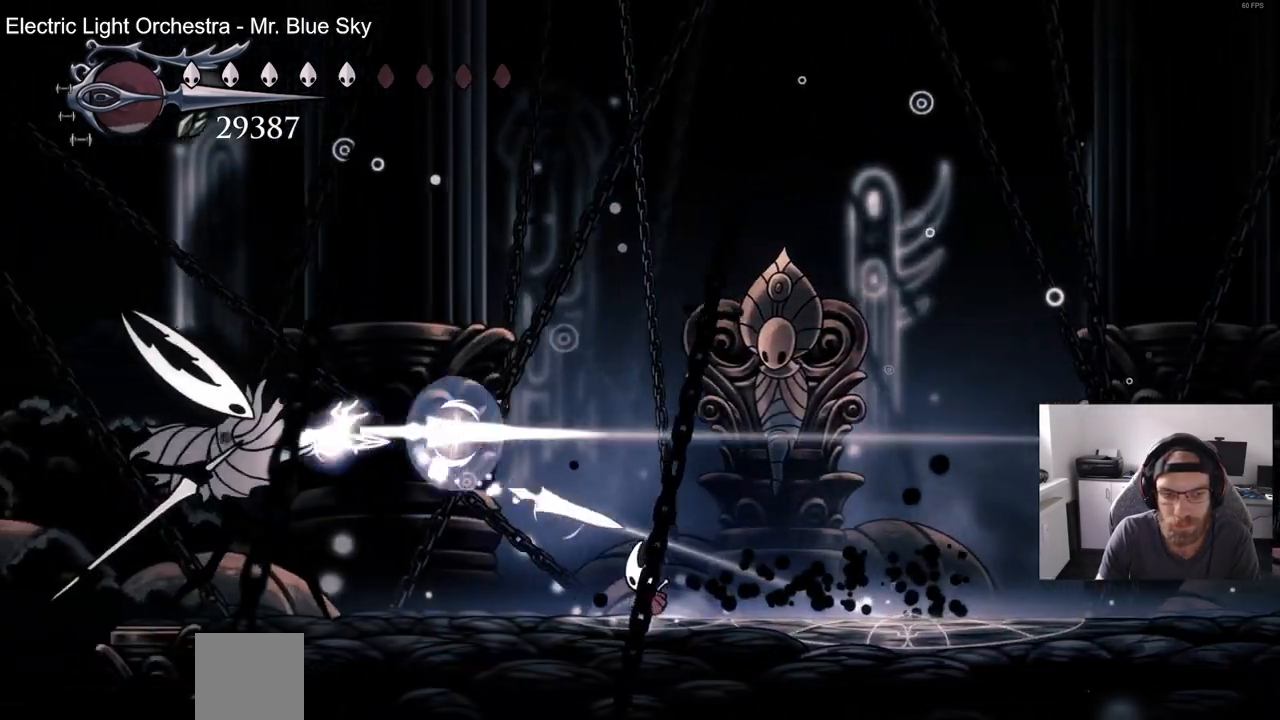
{"dt_ms": 500, "buttons": [], "left_stick": "center", "right_stick": "center", "events": []}
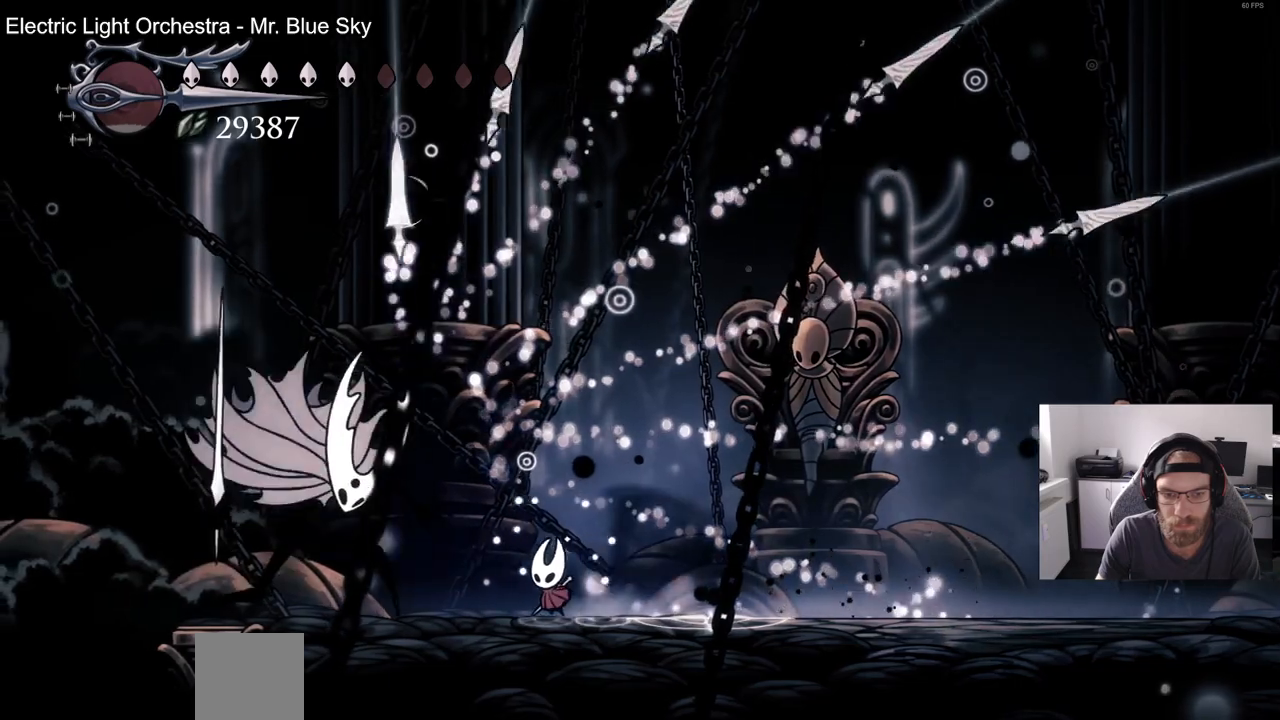
{"dt_ms": 500, "buttons": ["SQUARE"], "left_stick": "center", "right_stick": "center", "events": [[133, "SQUARE", "down"], [300, "SQUARE", "up"], [483, "SQUARE", "down"]]}
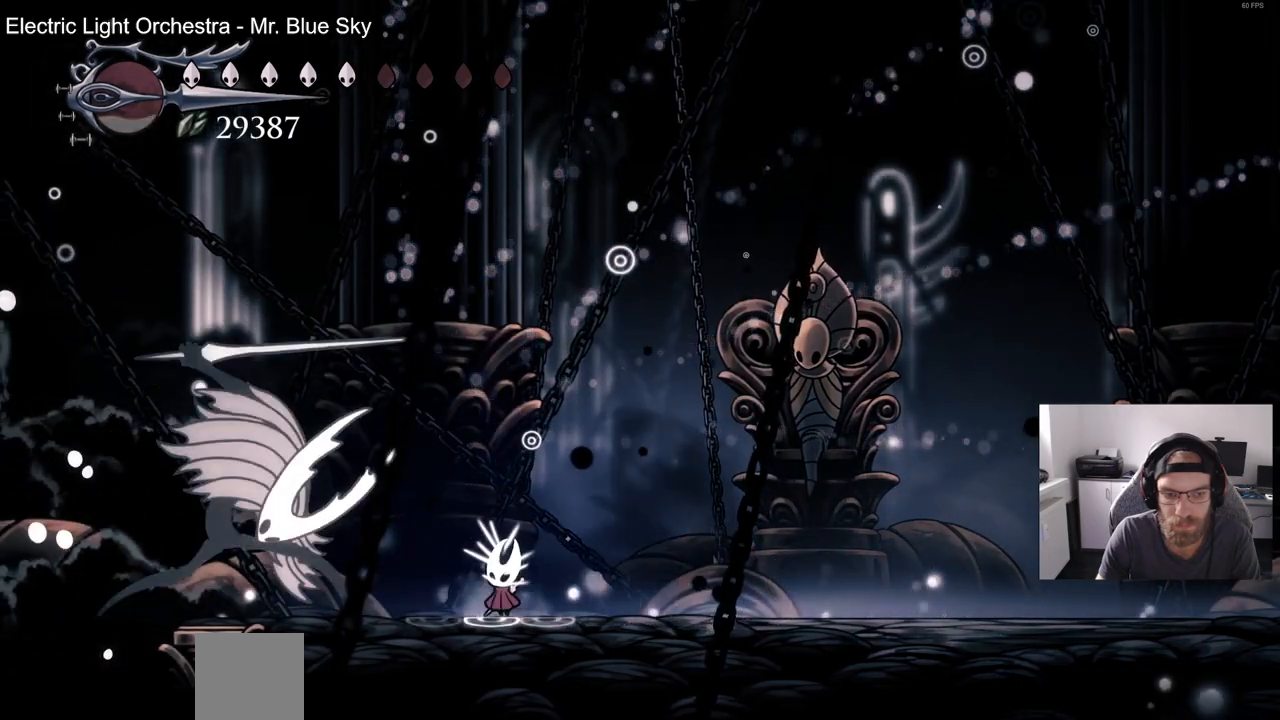
{"dt_ms": 500, "buttons": ["CROSS", "SQUARE", "DPAD_DOWN", "DPAD_RIGHT"], "left_stick": "center", "right_stick": "center", "events": [[100, "SQUARE", "up"], [167, "CROSS", "down"], [167, "DPAD_RIGHT", "down"], [200, "DPAD_DOWN", "down"], [383, "SQUARE", "down"]]}
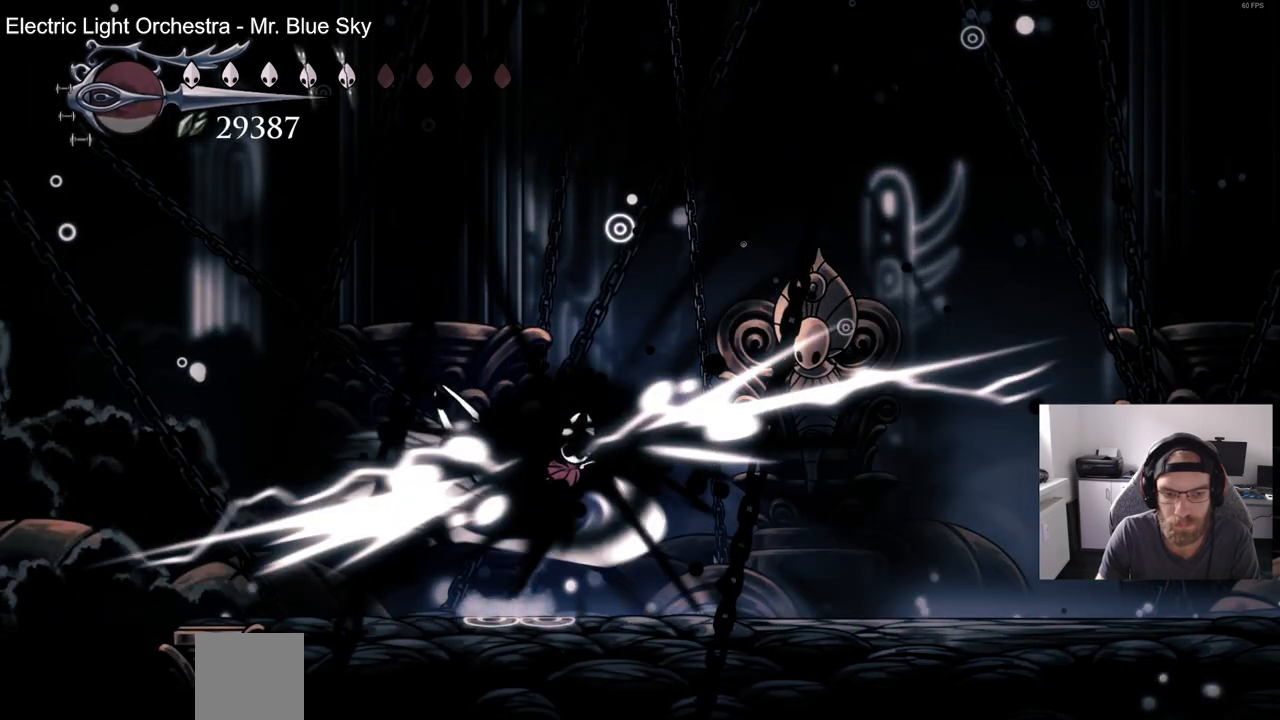
{"dt_ms": 500, "buttons": [], "left_stick": "center", "right_stick": "center", "events": [[100, "SQUARE", "up"], [150, "CROSS", "up"], [383, "DPAD_DOWN", "up"], [483, "DPAD_RIGHT", "up"]]}
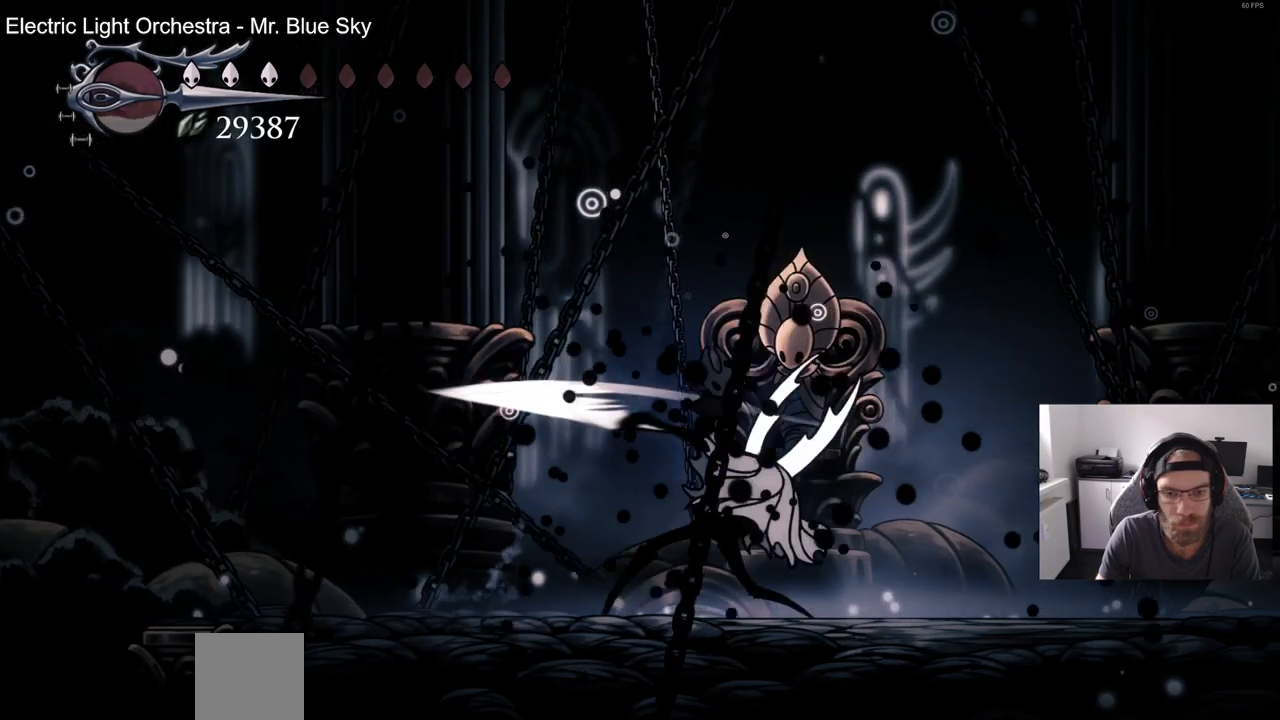
{"dt_ms": 500, "buttons": ["SQUARE"], "left_stick": "center", "right_stick": "center", "events": [[117, "SQUARE", "down"], [233, "DPAD_RIGHT", "down"], [300, "DPAD_RIGHT", "up"], [300, "SQUARE", "up"], [483, "SQUARE", "down"]]}
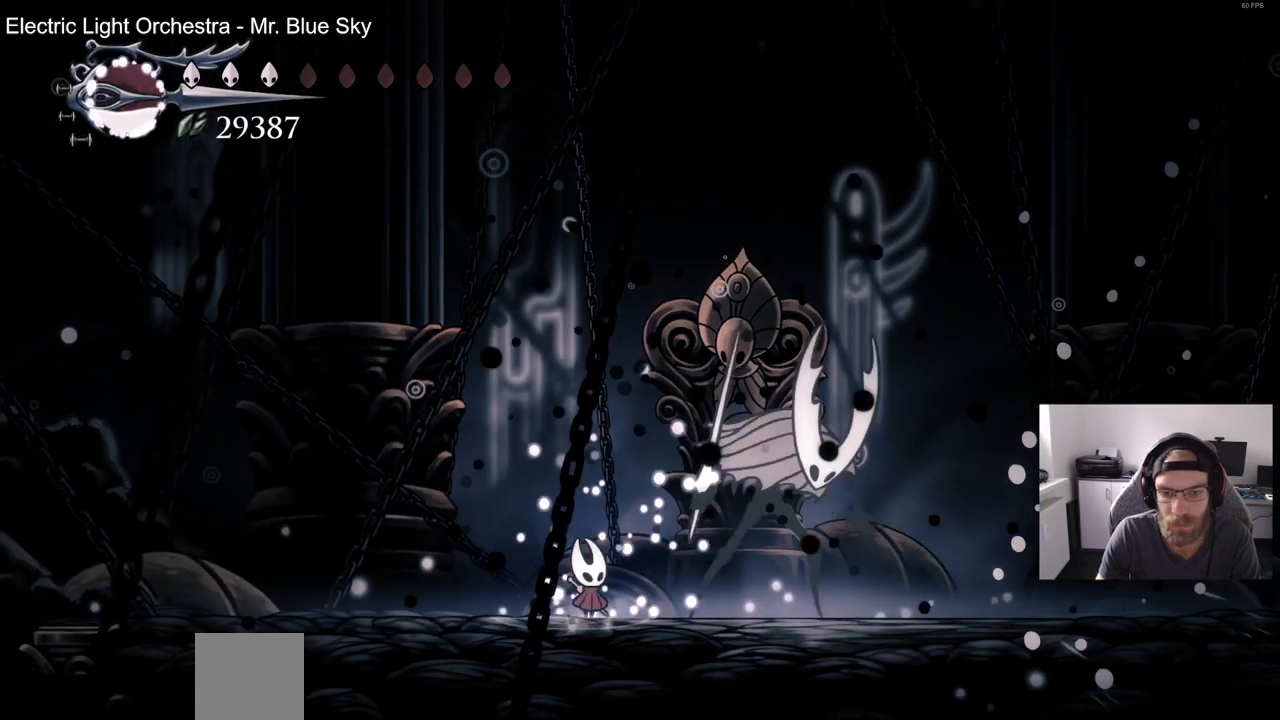
{"dt_ms": 500, "buttons": [], "left_stick": "center", "right_stick": "center", "events": [[83, "DPAD_RIGHT", "down"], [133, "SQUARE", "up"], [267, "DPAD_RIGHT", "up"], [383, "DPAD_RIGHT", "down"], [383, "SQUARE", "down"], [433, "DPAD_RIGHT", "up"], [500, "SQUARE", "up"]]}
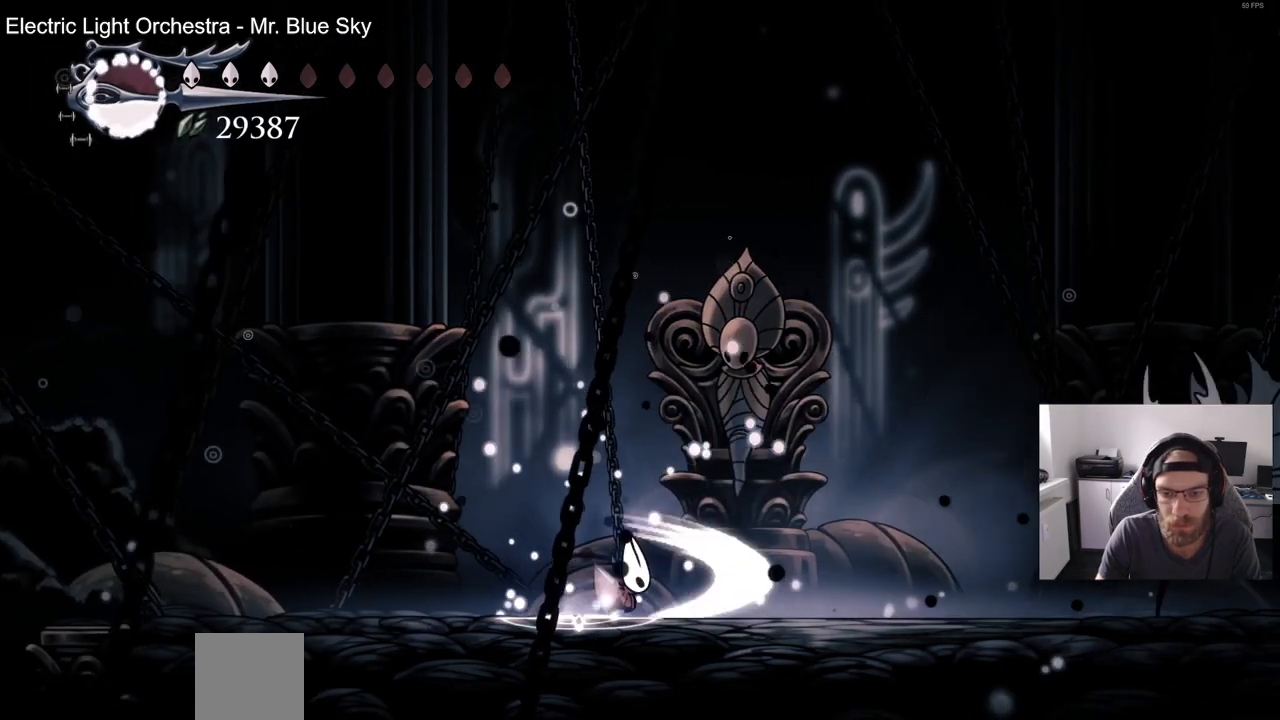
{"dt_ms": 500, "buttons": ["DPAD_RIGHT"], "left_stick": "center", "right_stick": "center", "events": [[117, "DPAD_RIGHT", "down"]]}
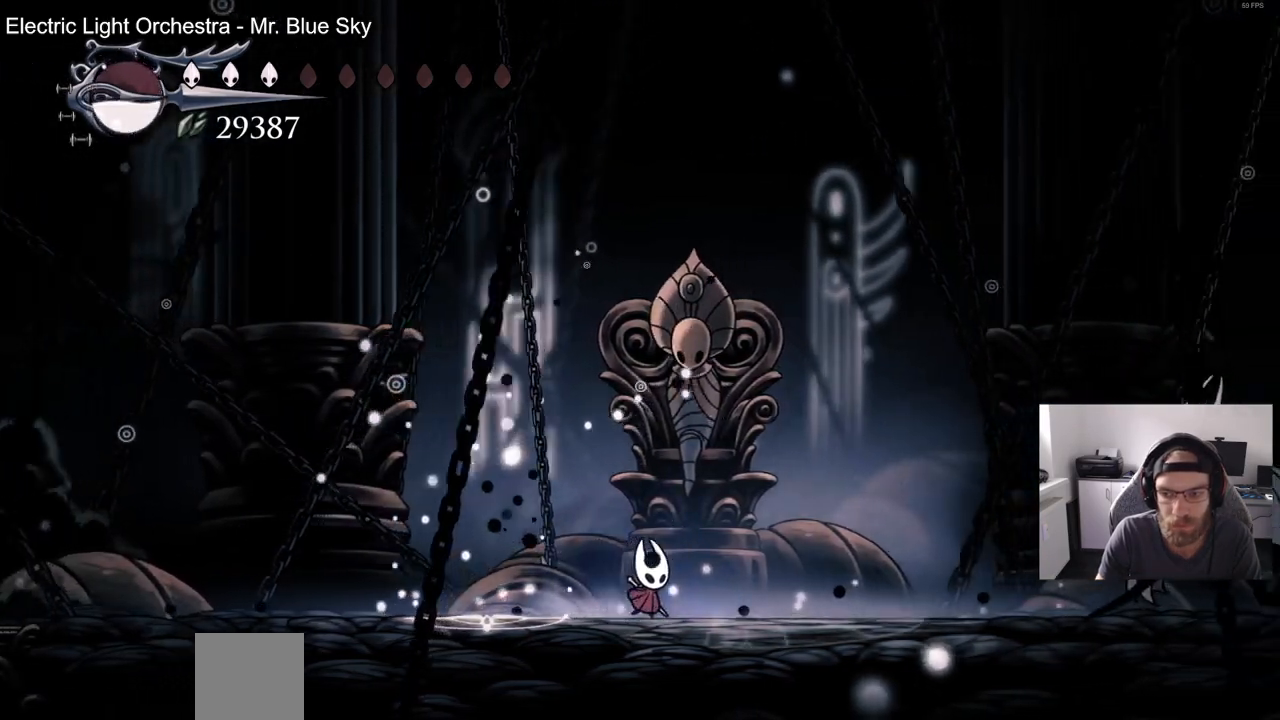
{"dt_ms": 500, "buttons": [], "left_stick": "center", "right_stick": "center", "events": [[50, "R2", "down"], [250, "R2", "up"], [433, "DPAD_RIGHT", "up"]]}
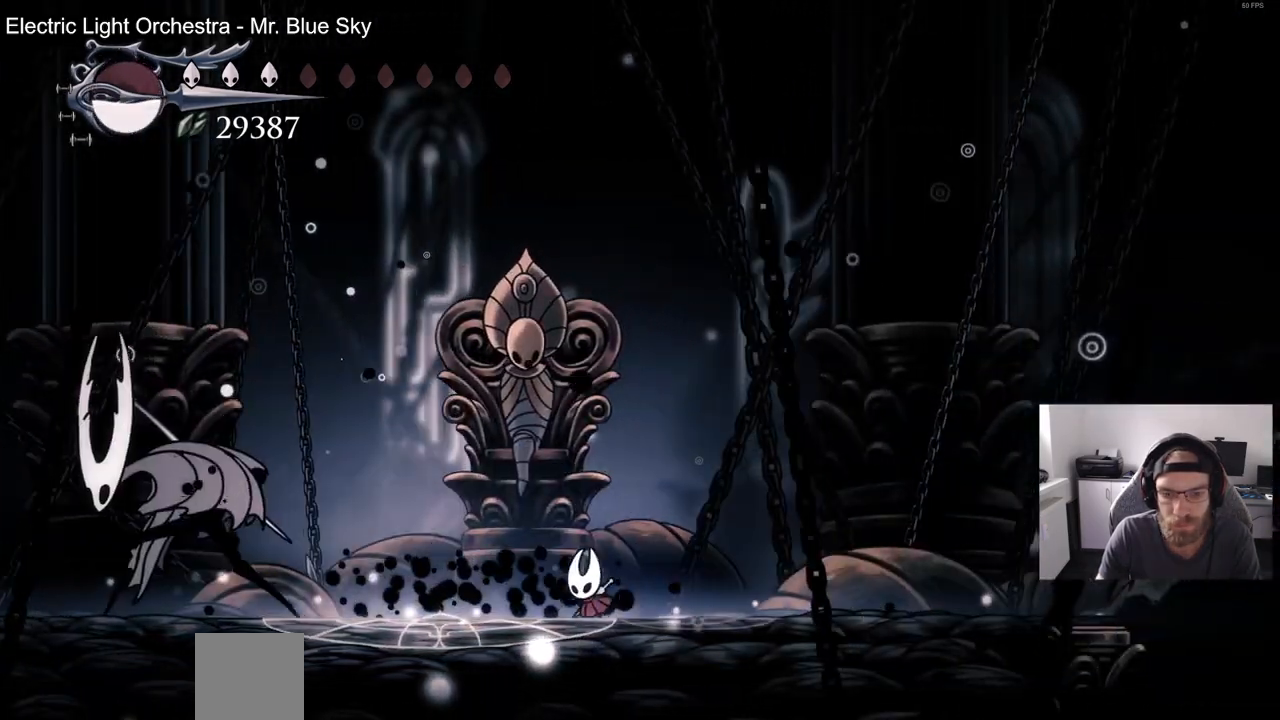
{"dt_ms": 500, "buttons": [], "left_stick": "center", "right_stick": "center", "events": []}
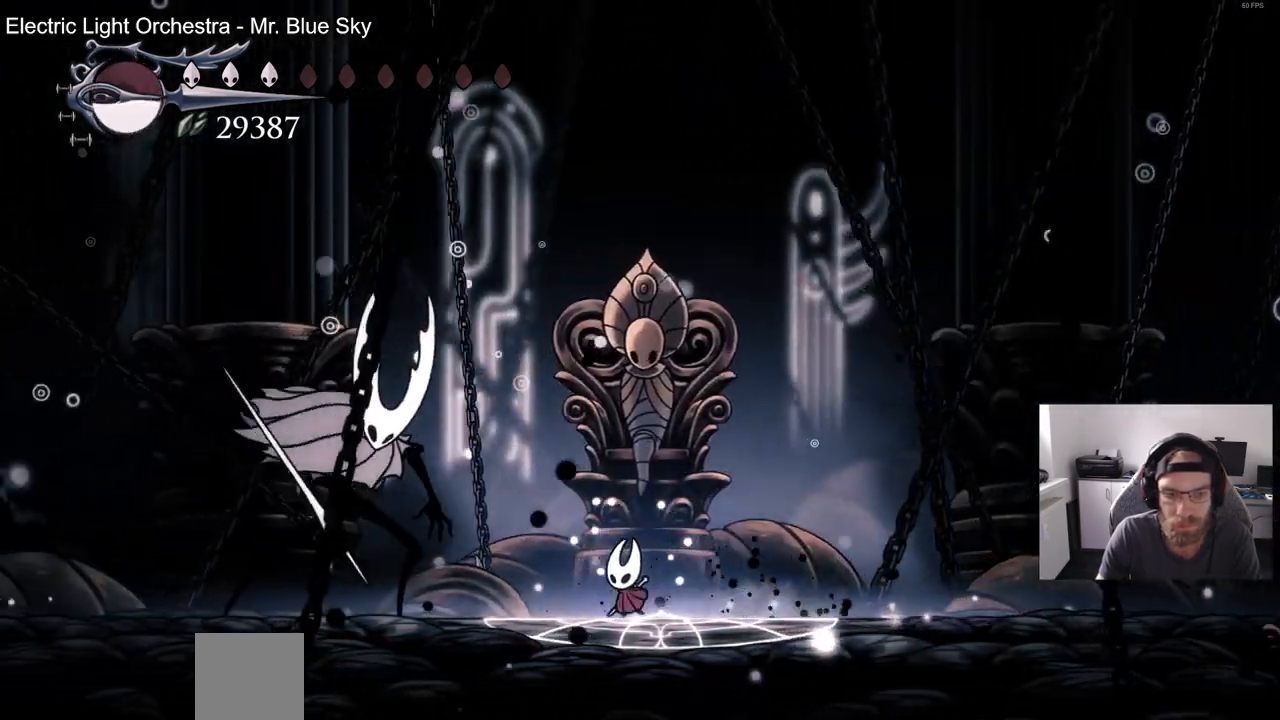
{"dt_ms": 500, "buttons": ["CROSS", "DPAD_RIGHT"], "left_stick": "center", "right_stick": "center", "events": [[233, "SQUARE", "down"], [400, "SQUARE", "up"], [450, "CROSS", "down"], [483, "DPAD_RIGHT", "down"]]}
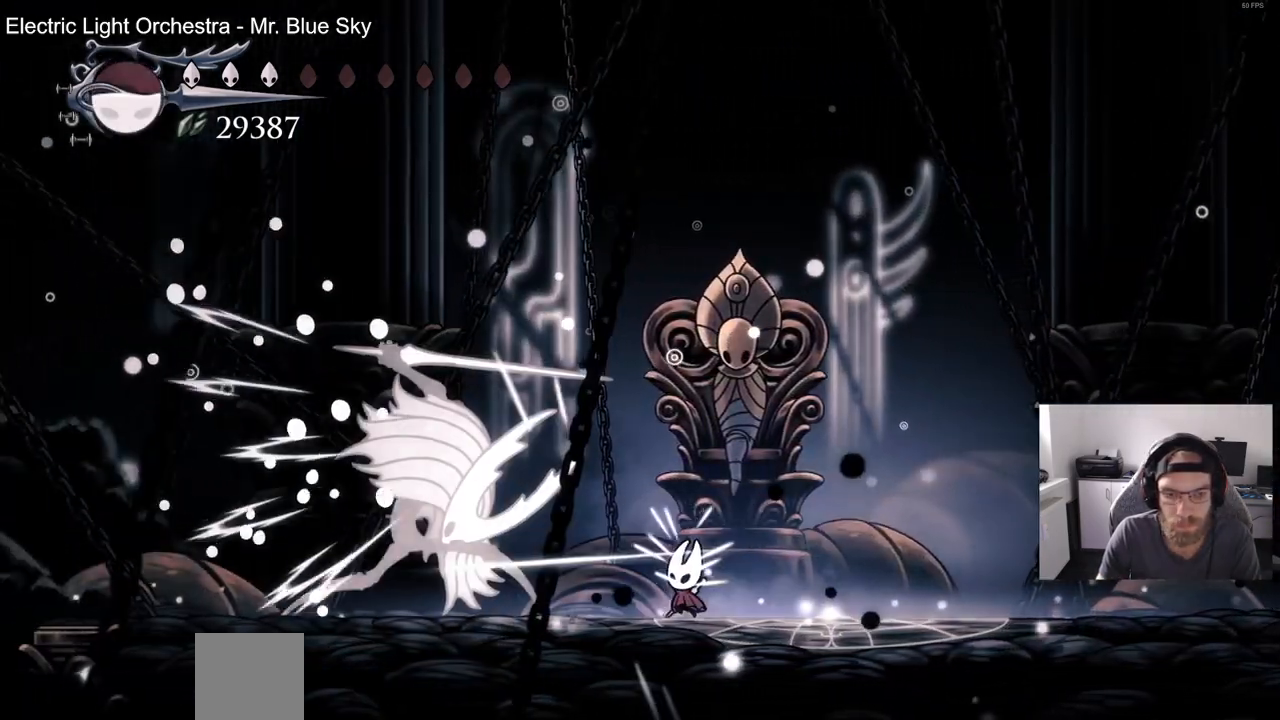
{"dt_ms": 500, "buttons": ["CROSS", "DPAD_DOWN", "DPAD_RIGHT"], "left_stick": "center", "right_stick": "center", "events": [[17, "DPAD_DOWN", "down"], [283, "SQUARE", "down"], [450, "SQUARE", "up"]]}